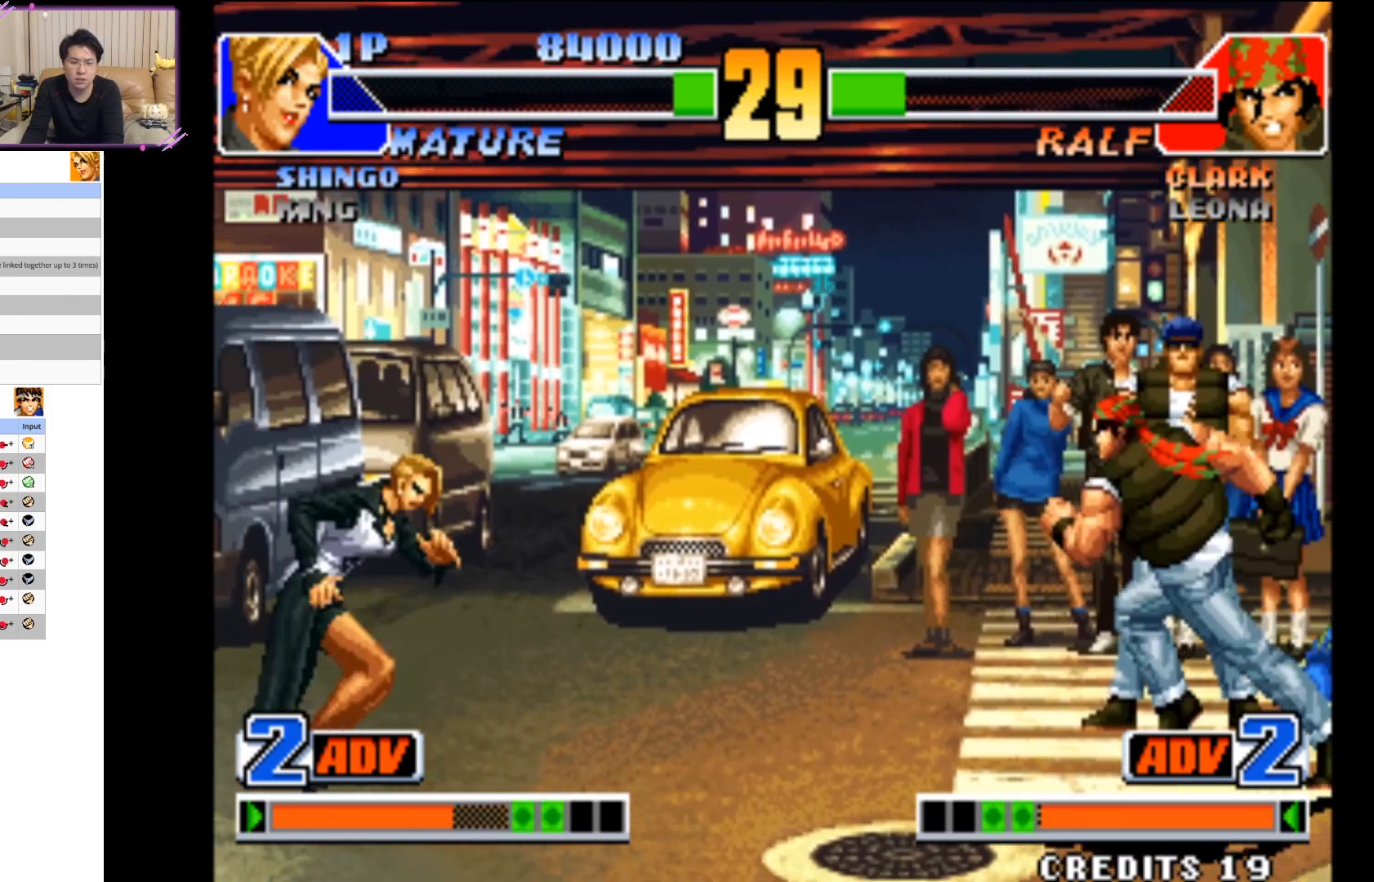
Gameplay with a controller (arcade stick); each line is a JSON object with the inputs held at the frame after it (dt_ms = milliseconds from this image to that frame). "events" lists button and stick changes between this image and that frame as [ms after this image, input, new state], when the widget could be followed in between. Not read: L3 R3.
{"dt_ms": 500, "buttons": ["CIRCLE"], "left_stick": "down-left", "events": [[217, "CIRCLE", "up"], [450, "left_stick", "left"], [483, "CIRCLE", "down"], [500, "left_stick", "down-left"]]}
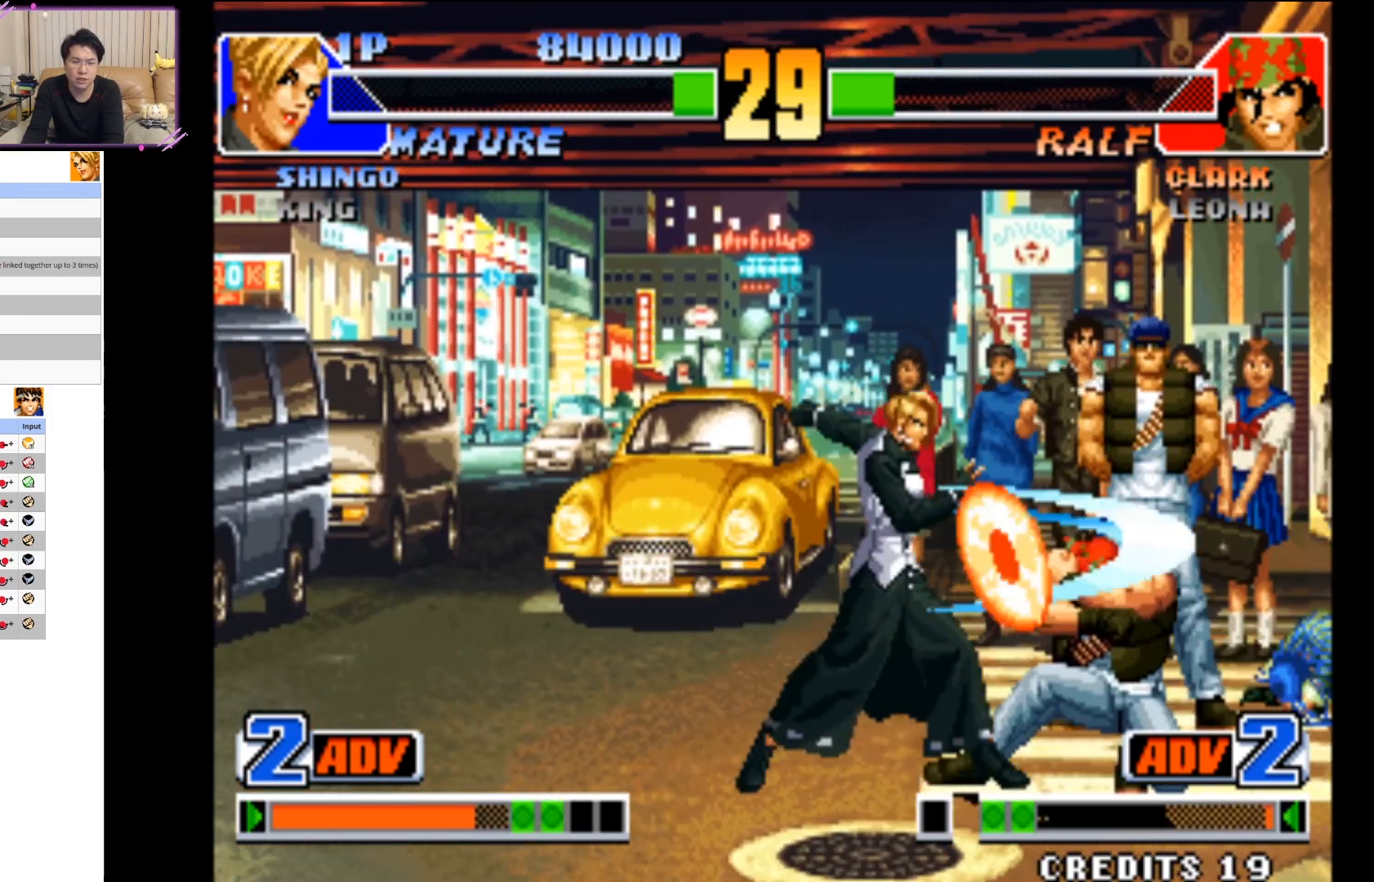
{"dt_ms": 1000, "buttons": [], "left_stick": "down-right"}
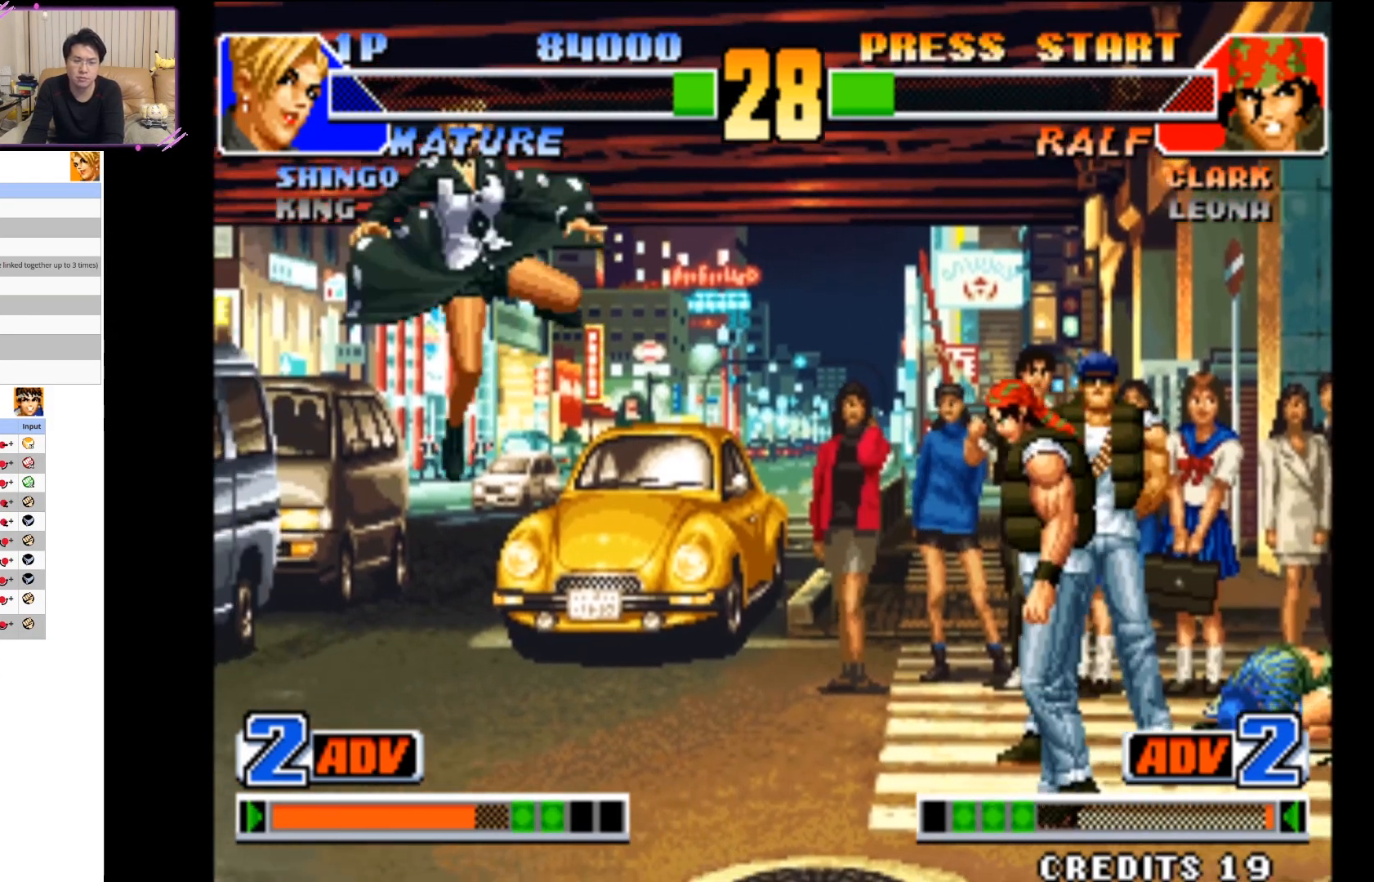
{"dt_ms": 500, "buttons": [], "left_stick": "center"}
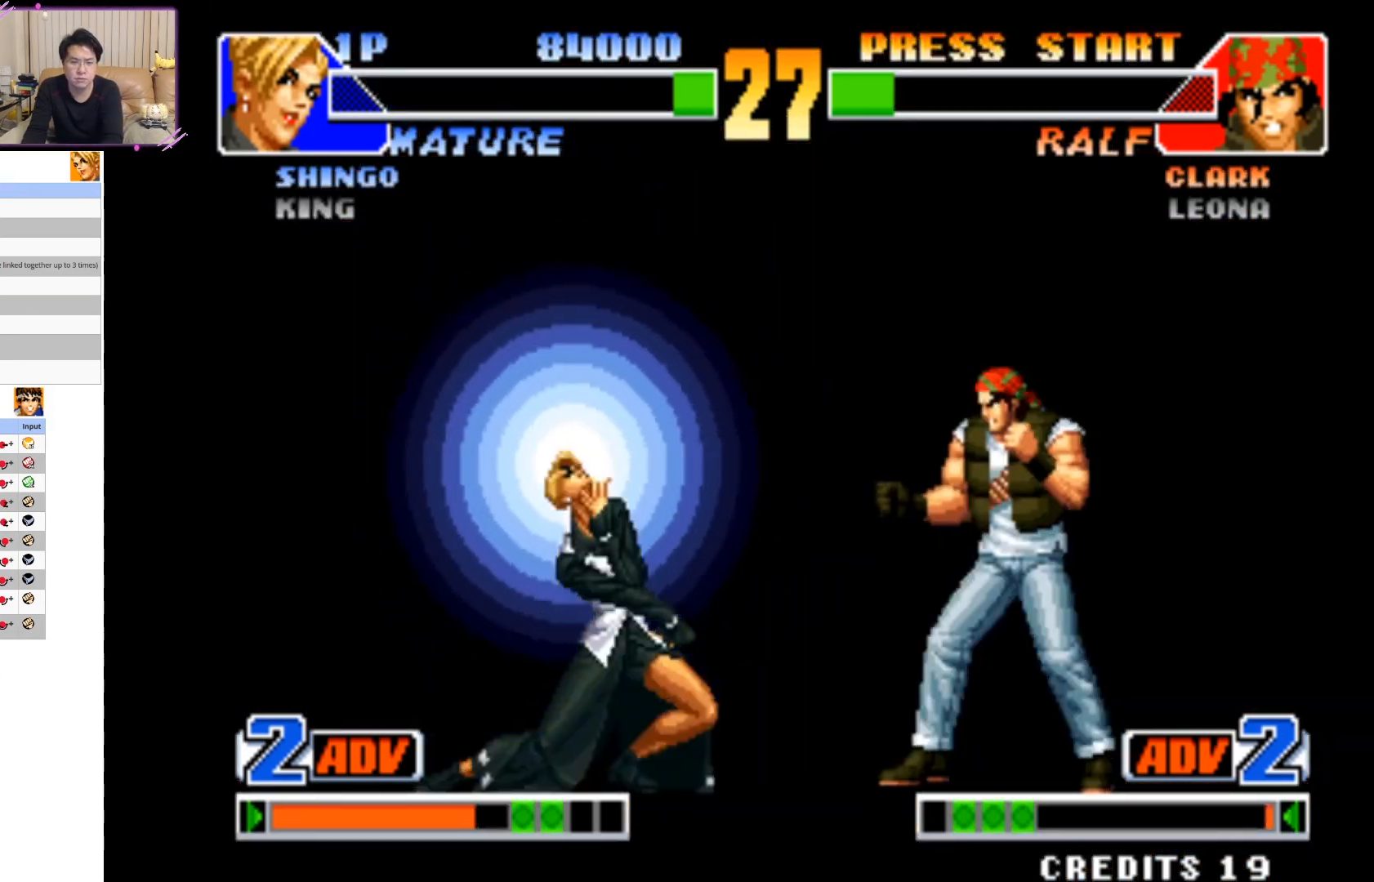
{"dt_ms": 500, "buttons": [], "left_stick": "center", "events": []}
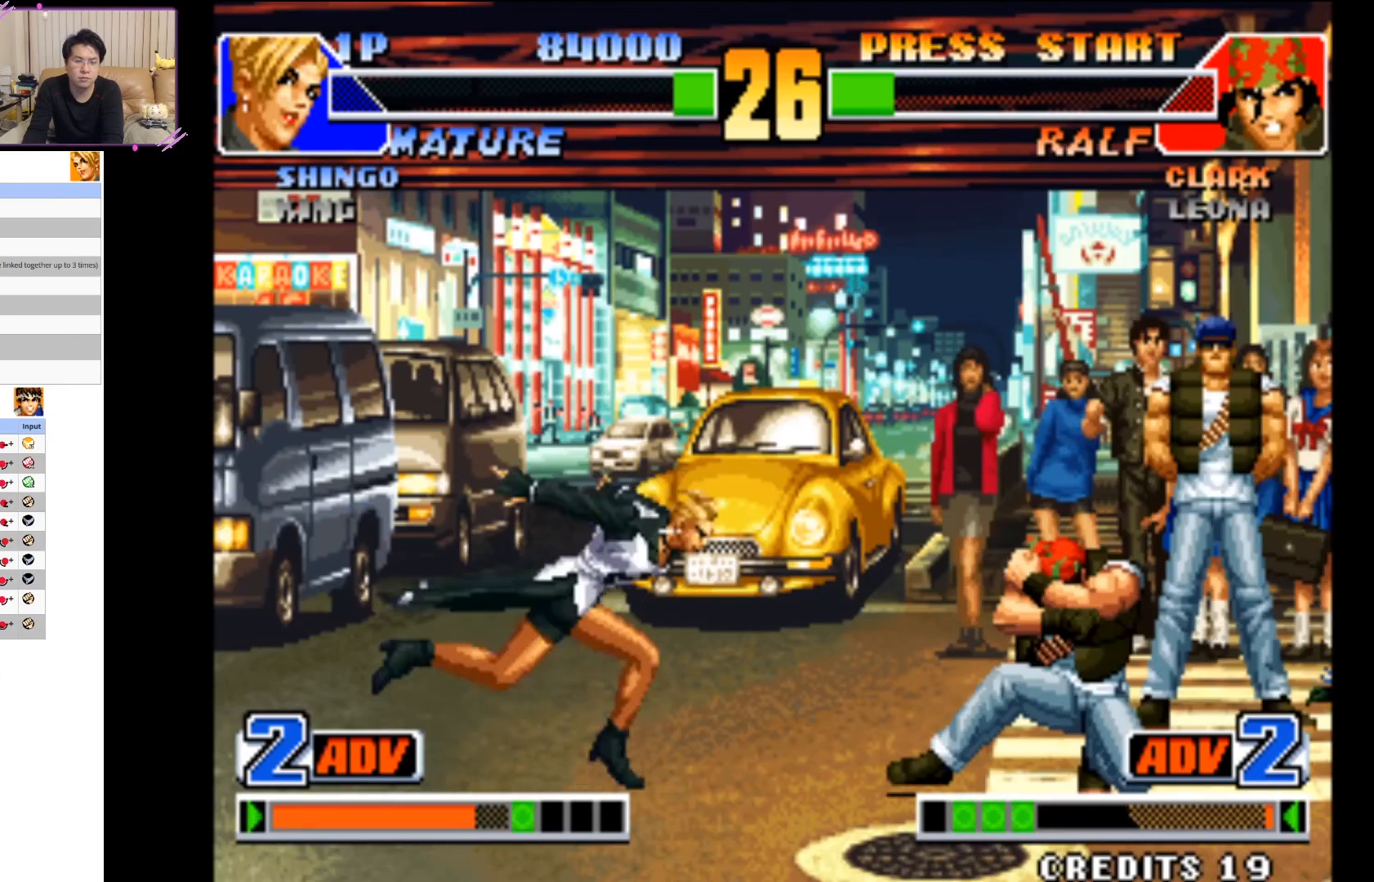
{"dt_ms": 500, "buttons": [], "left_stick": "down-left", "events": [[233, "left_stick", "down-left"], [333, "CIRCLE", "down"], [433, "CIRCLE", "up"]]}
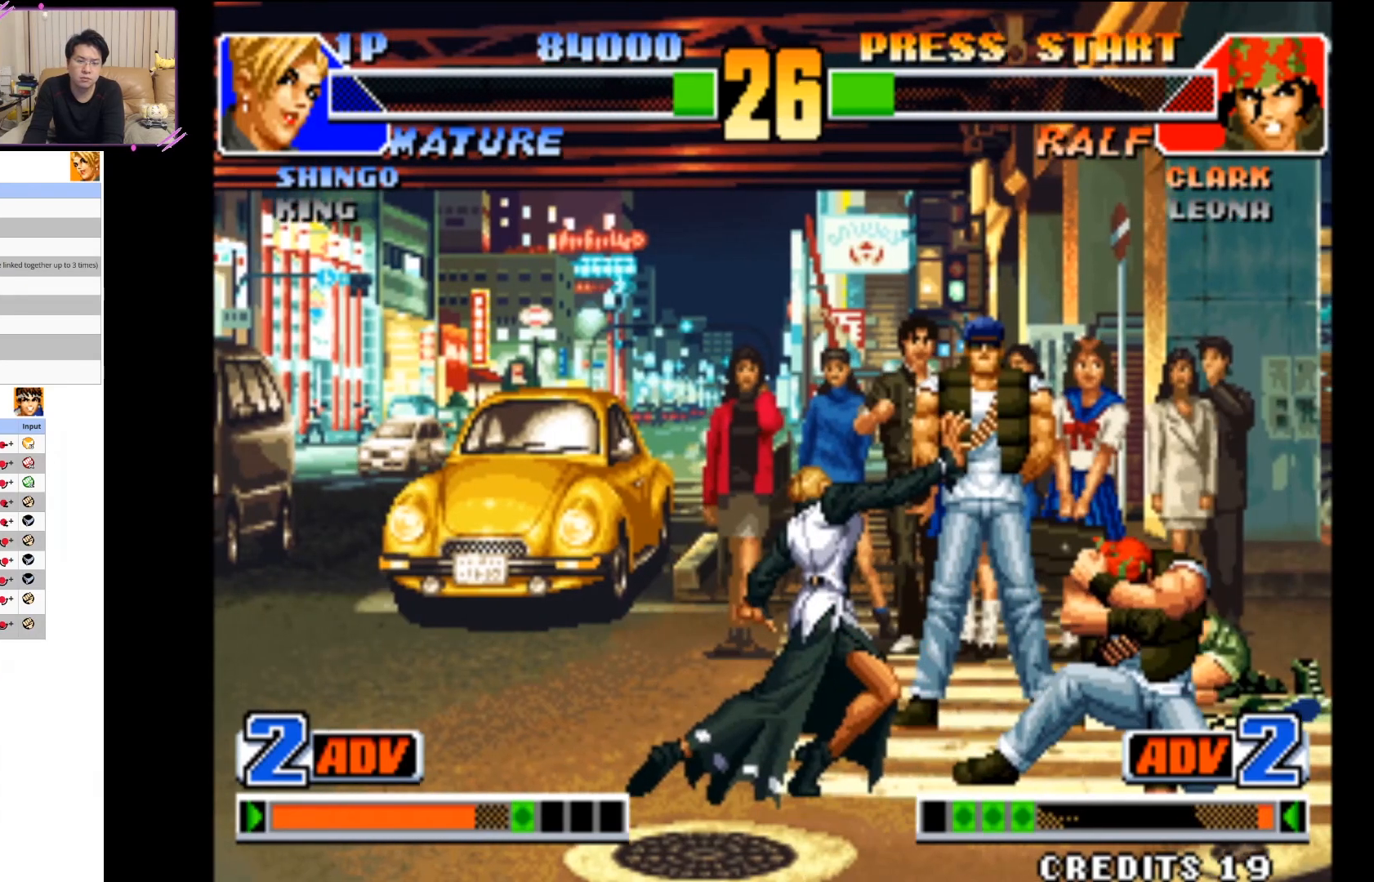
{"dt_ms": 500, "buttons": [], "left_stick": "down-left", "events": [[17, "CIRCLE", "down"], [67, "left_stick", "down"], [100, "CIRCLE", "up"], [167, "CIRCLE", "down"], [283, "CIRCLE", "up"], [350, "CIRCLE", "down"], [467, "CIRCLE", "up"], [467, "left_stick", "down-left"]]}
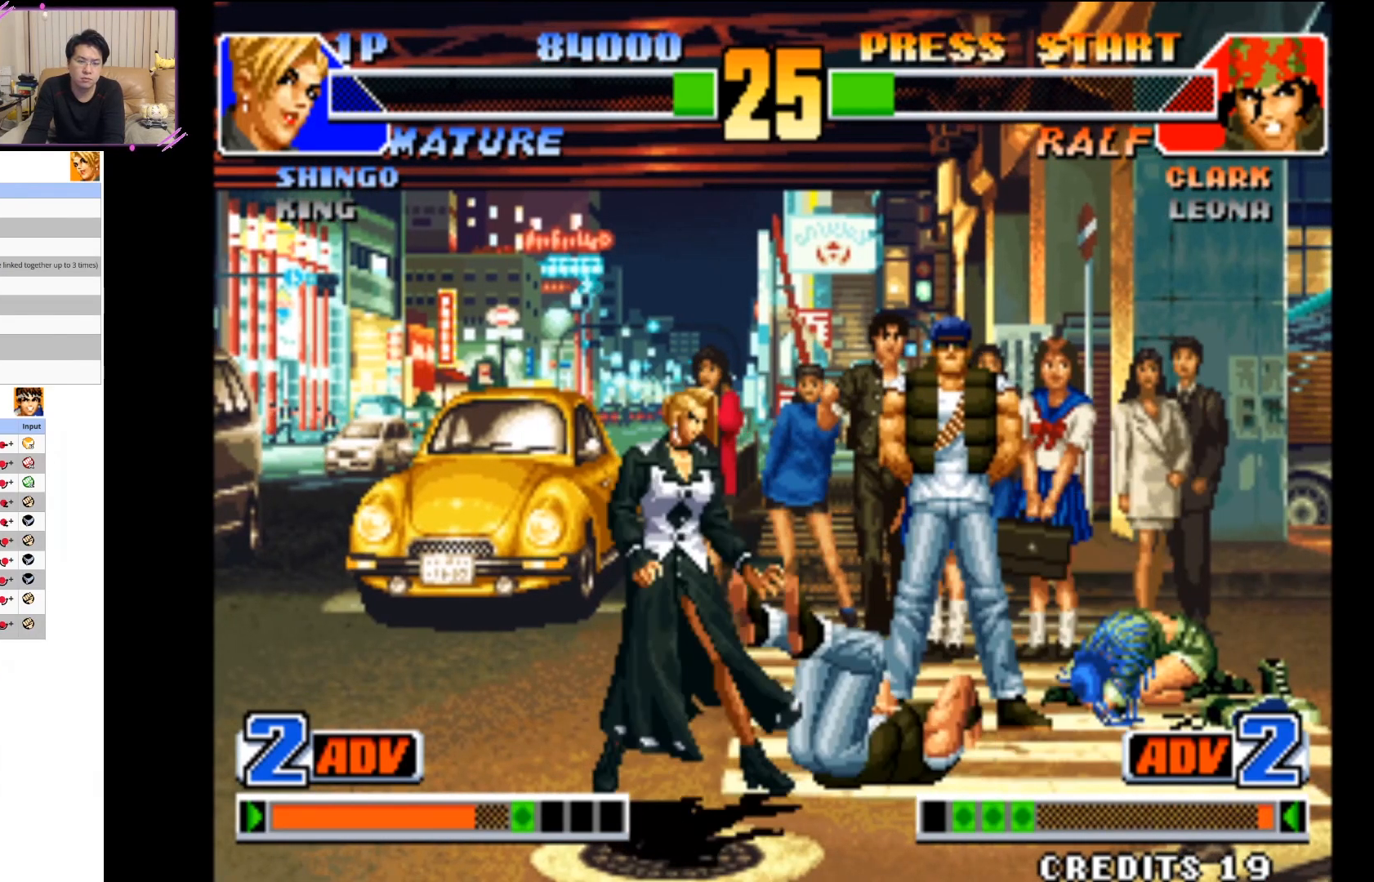
{"dt_ms": 500, "buttons": ["CROSS"], "left_stick": "down-left", "events": [[33, "CIRCLE", "down"], [150, "CIRCLE", "up"], [217, "CIRCLE", "down"], [333, "CIRCLE", "up"], [483, "CROSS", "down"]]}
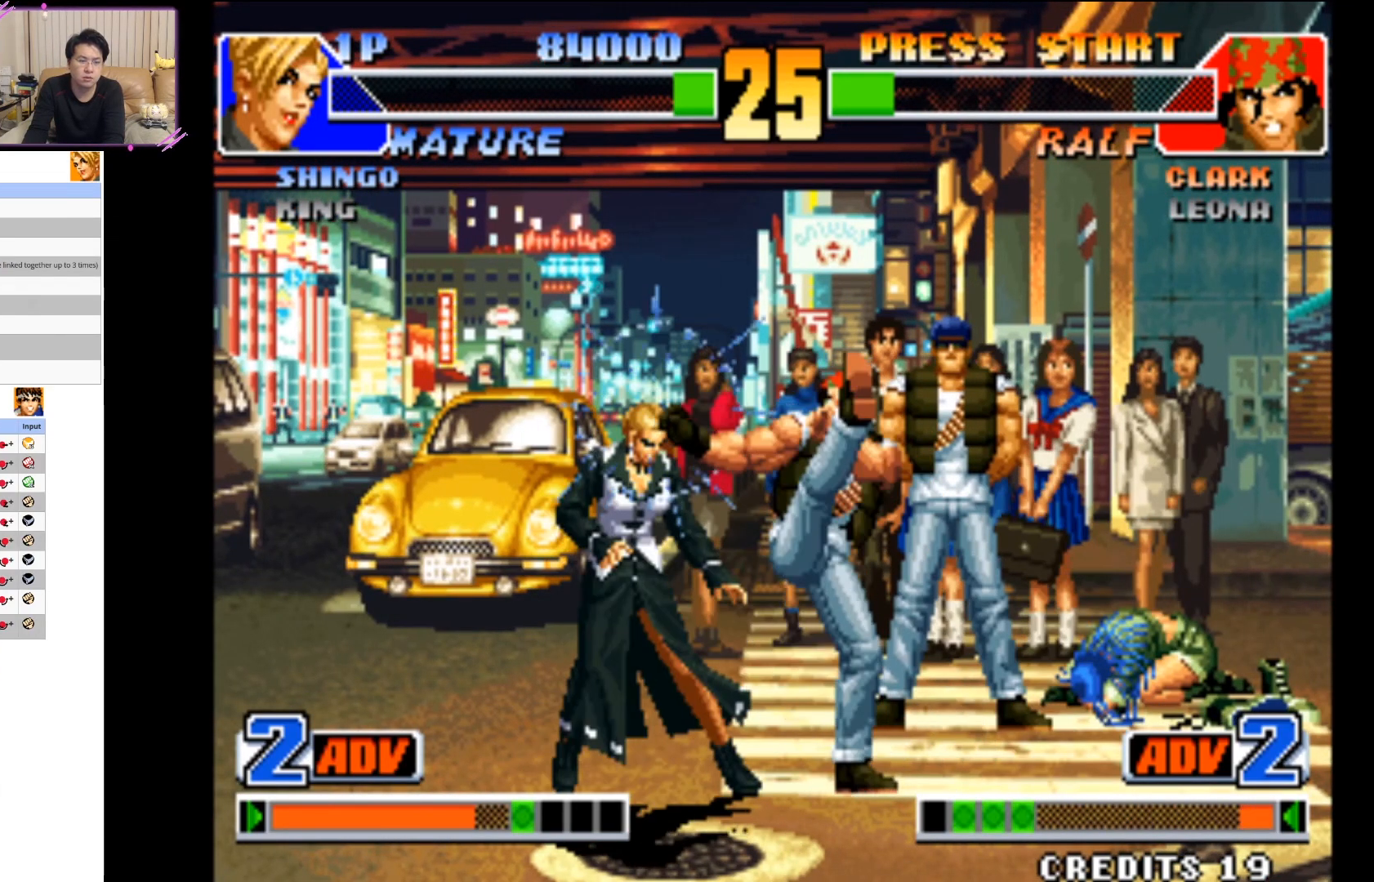
{"dt_ms": 500, "buttons": [], "left_stick": "down-left", "events": [[83, "CROSS", "up"], [150, "CROSS", "down"], [250, "CROSS", "up"], [333, "CROSS", "down"], [433, "CROSS", "up"]]}